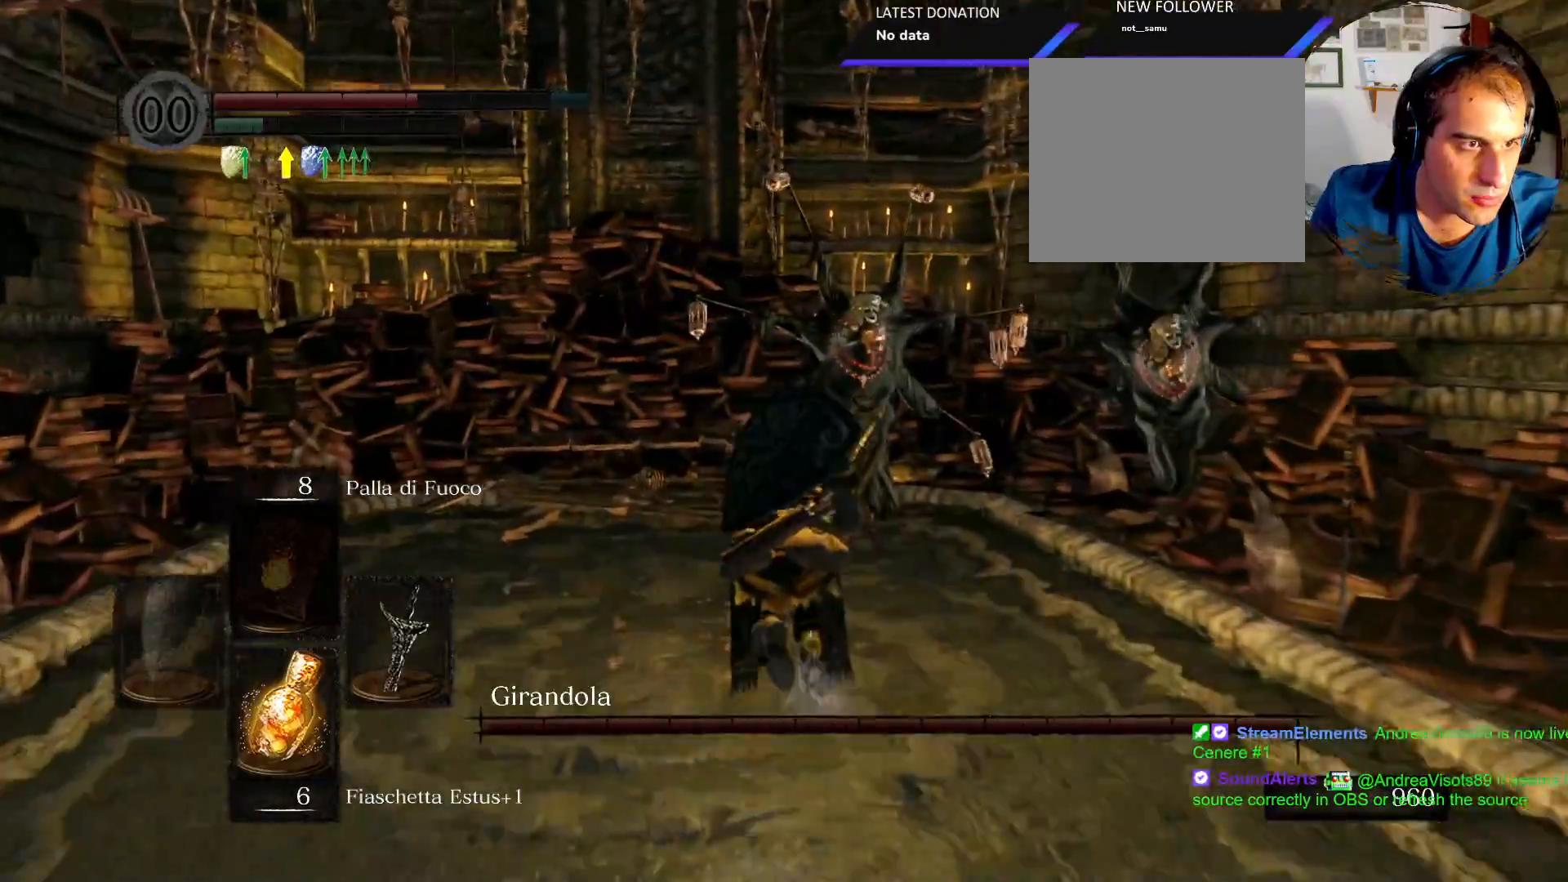
Gameplay with a controller (PlayStation layout); each line is a JSON object with the inputs held at the frame after it (dt_ms = milliseconds from this image to that frame). "events" lists button and stick changes between this image and that frame as [ms after this image, input, new state], when the widget could be followed in between. Not read: L3 R3.
{"dt_ms": 500, "buttons": ["CIRCLE", "R1"], "left_stick": "up", "right_stick": "center"}
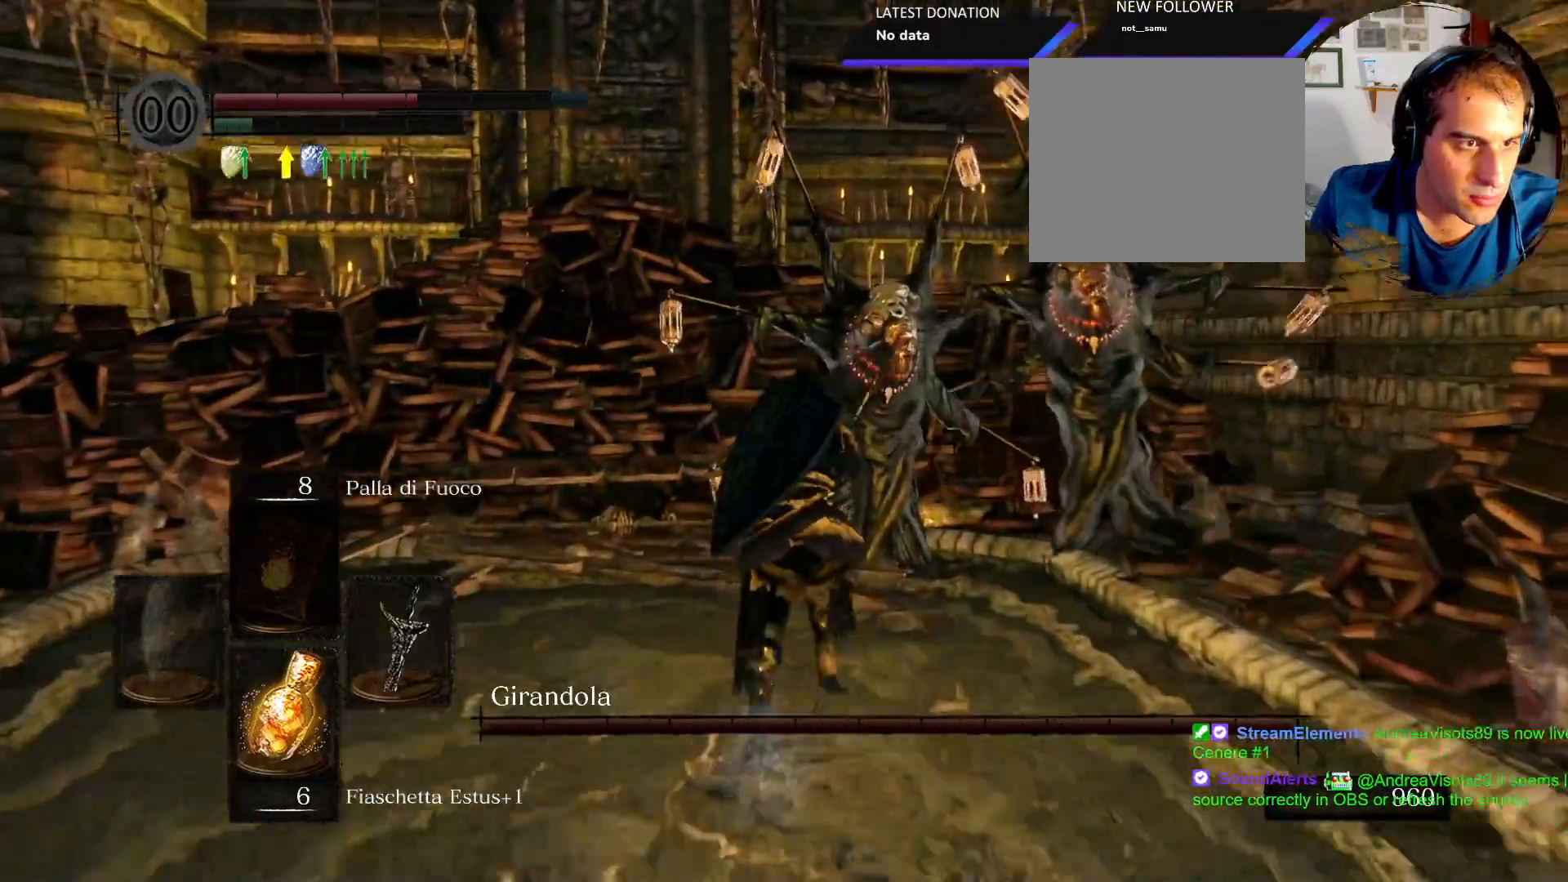
{"dt_ms": 500, "buttons": [], "left_stick": "up", "right_stick": "center"}
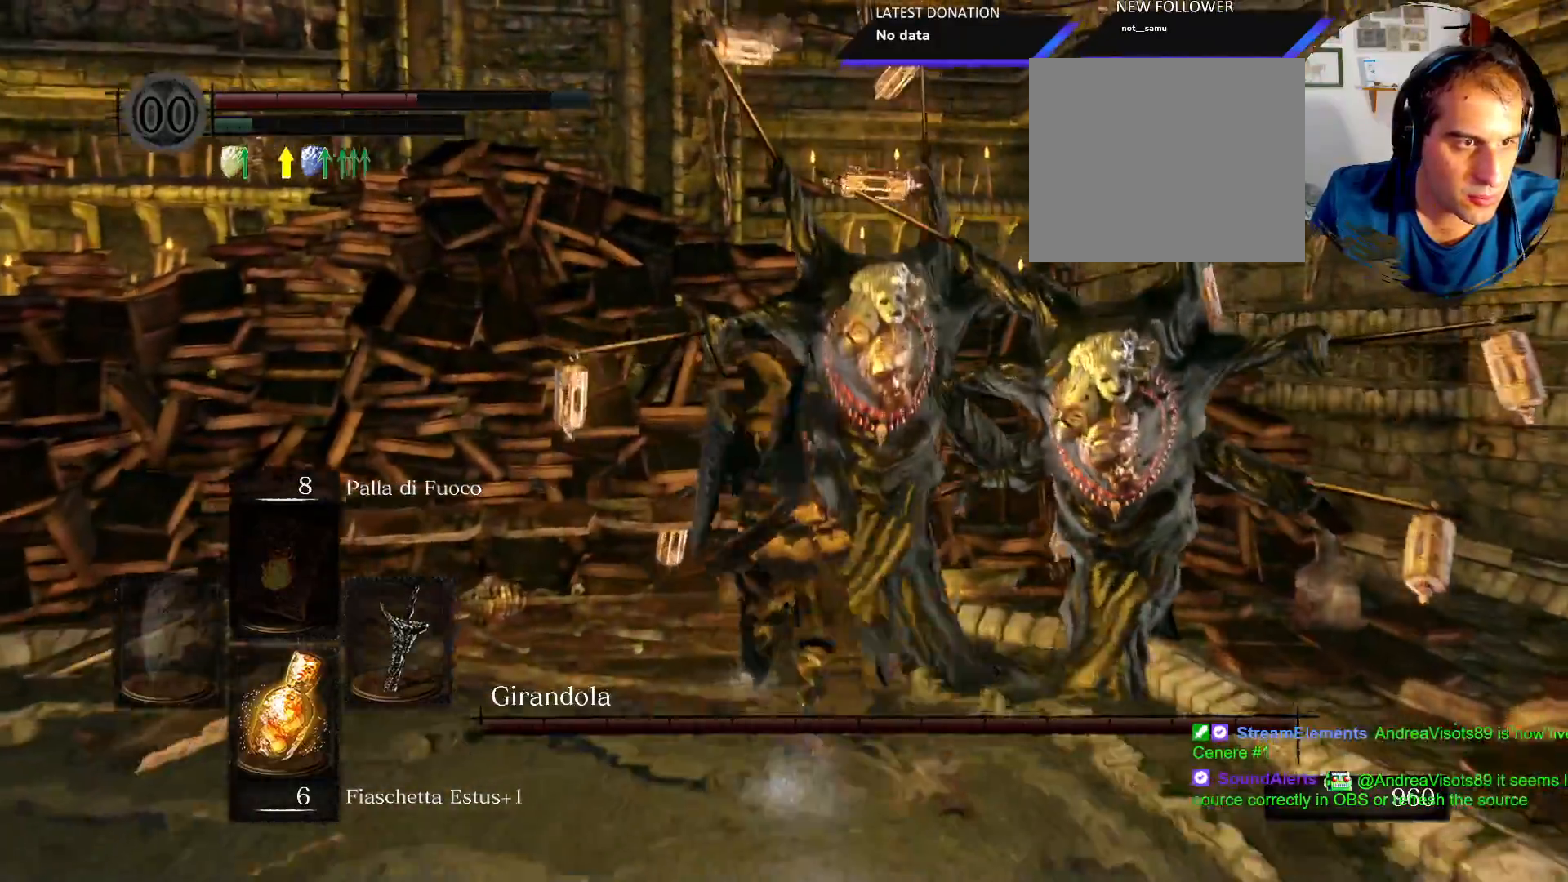
{"dt_ms": 500, "buttons": ["R1"], "left_stick": "up-right", "right_stick": "center", "events": [[33, "right_stick", "right"], [283, "left_stick", "right"], [417, "right_stick", "center"], [483, "R1", "down"], [483, "left_stick", "up-right"]]}
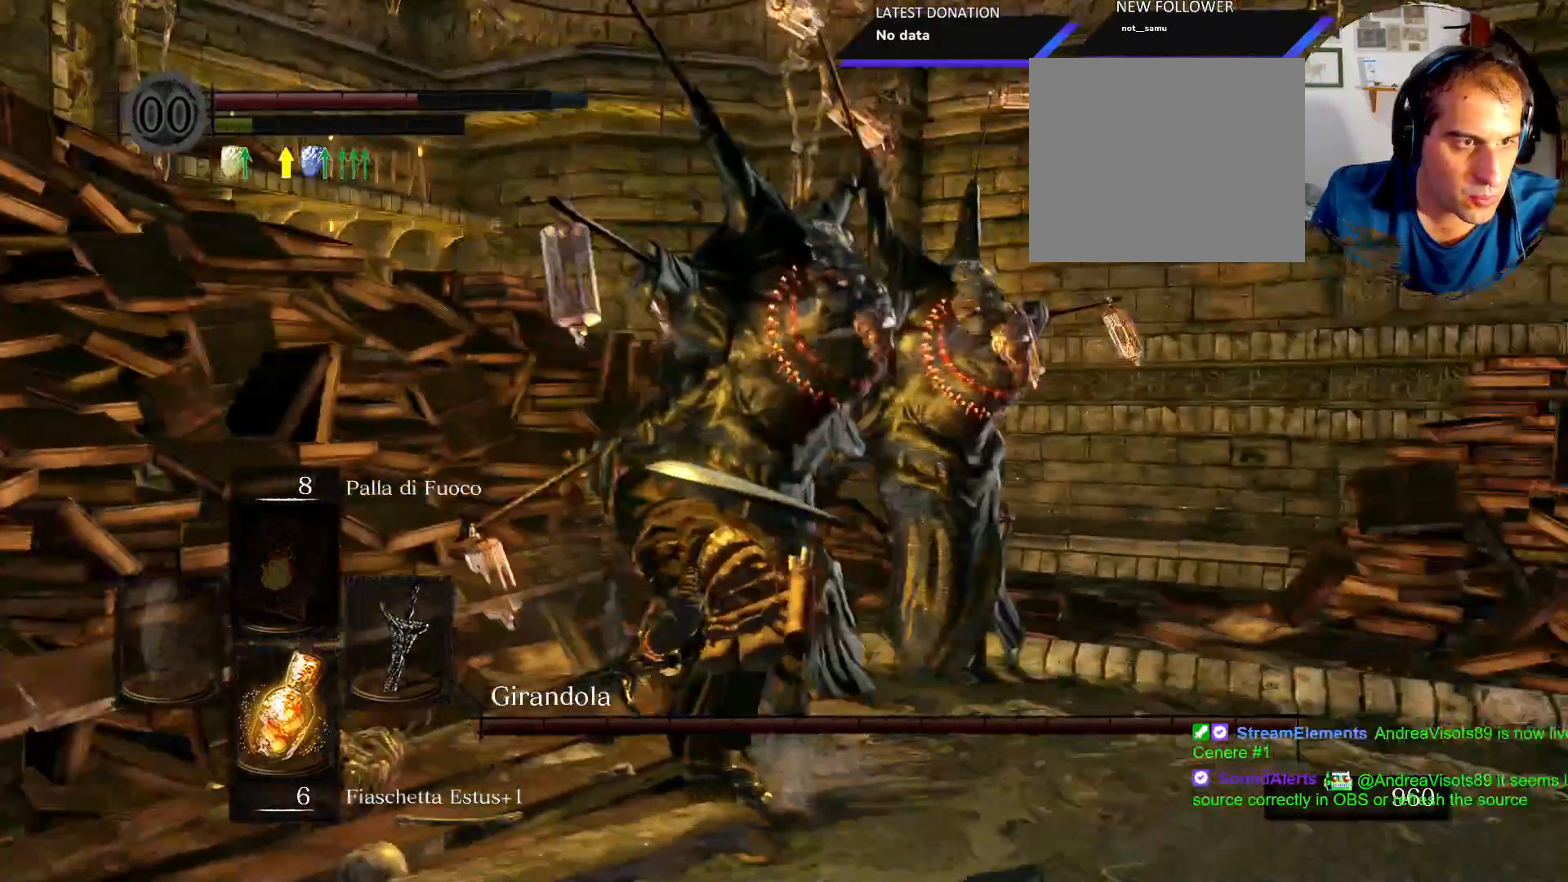
{"dt_ms": 1000, "buttons": [], "left_stick": "up-left", "right_stick": "center"}
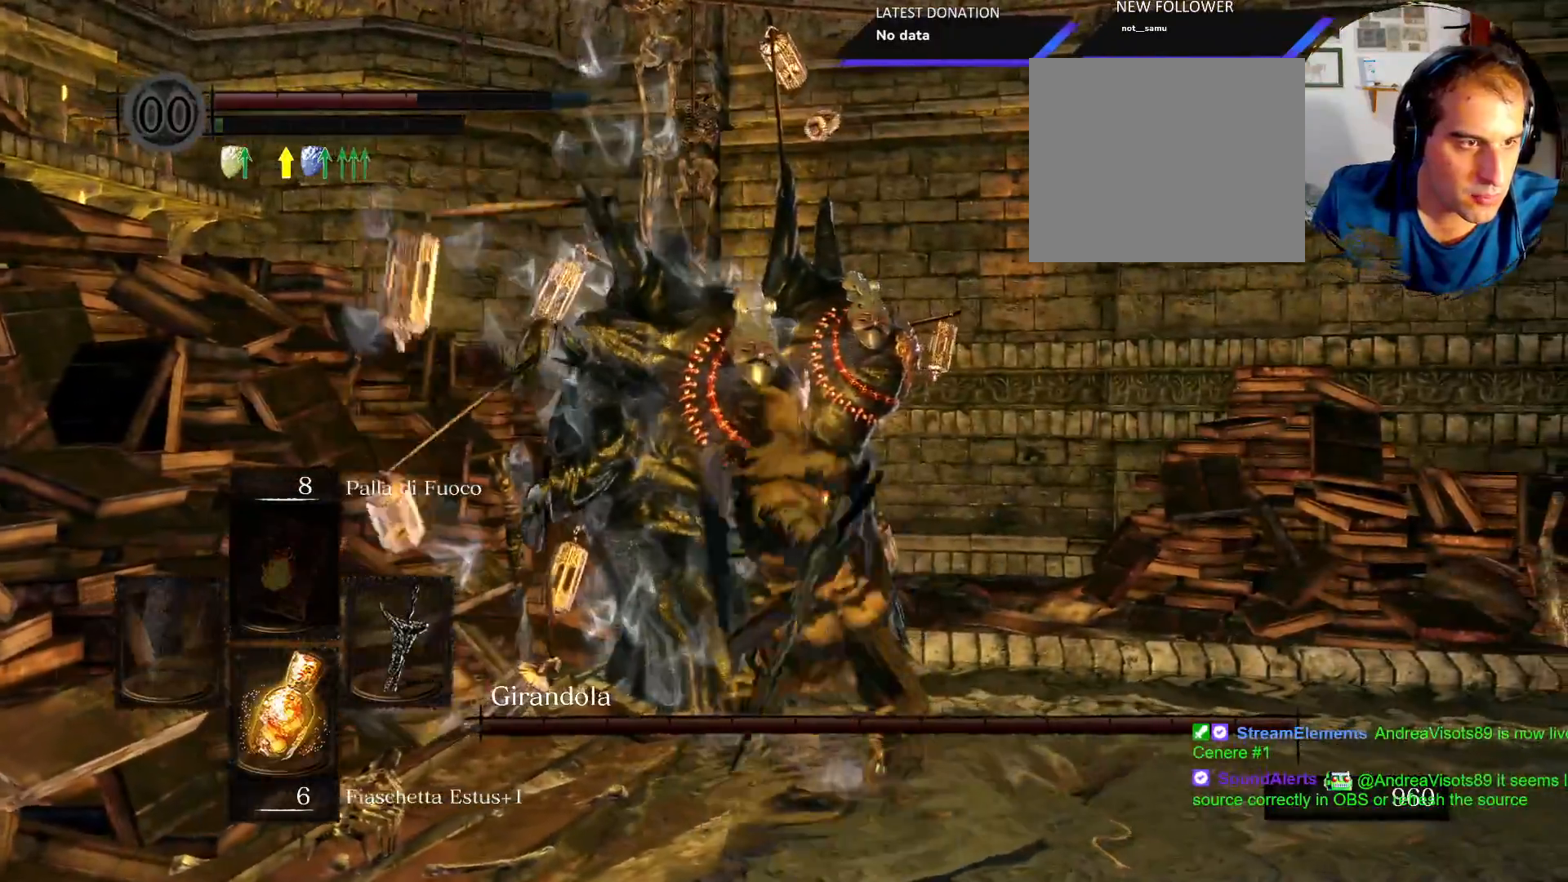
{"dt_ms": 500, "buttons": [], "left_stick": "up-left", "right_stick": "left"}
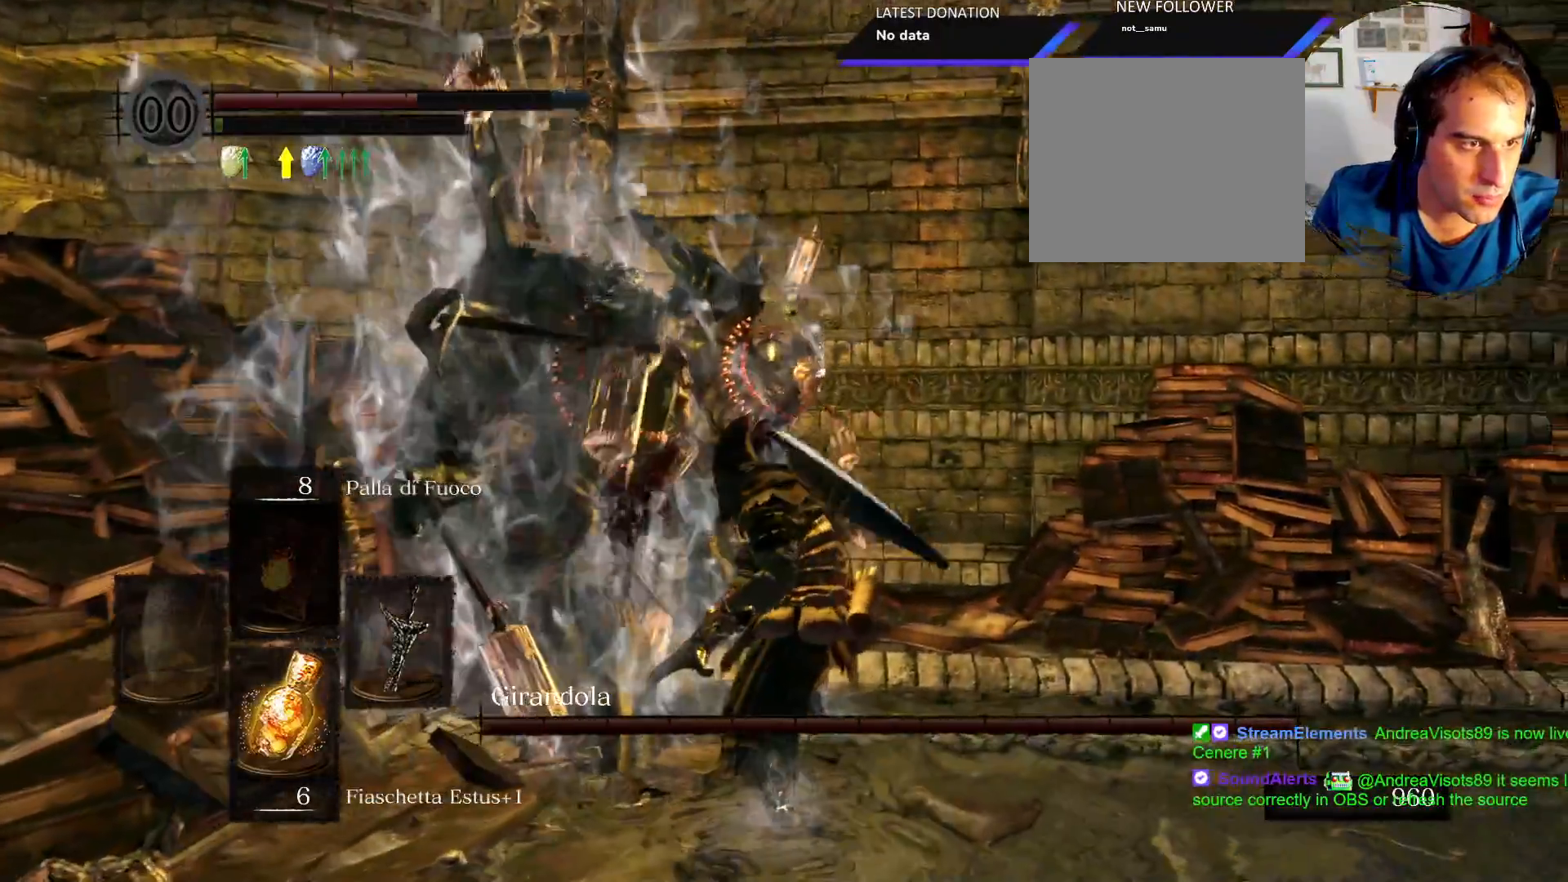
{"dt_ms": 500, "buttons": [], "left_stick": "center", "right_stick": "right"}
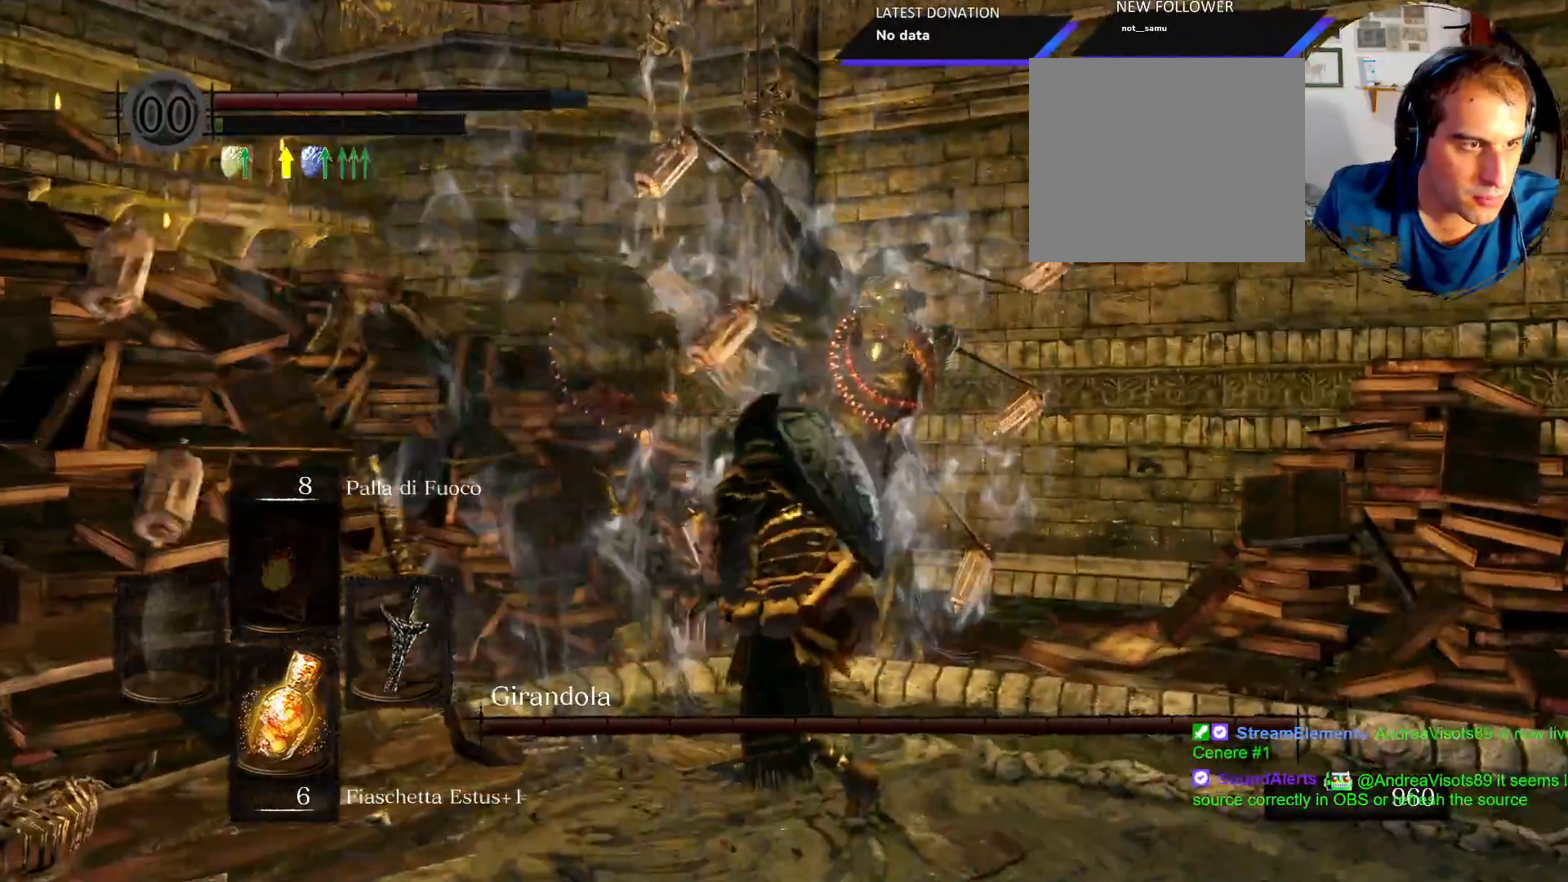
{"dt_ms": 500, "buttons": [], "left_stick": "right", "right_stick": "right"}
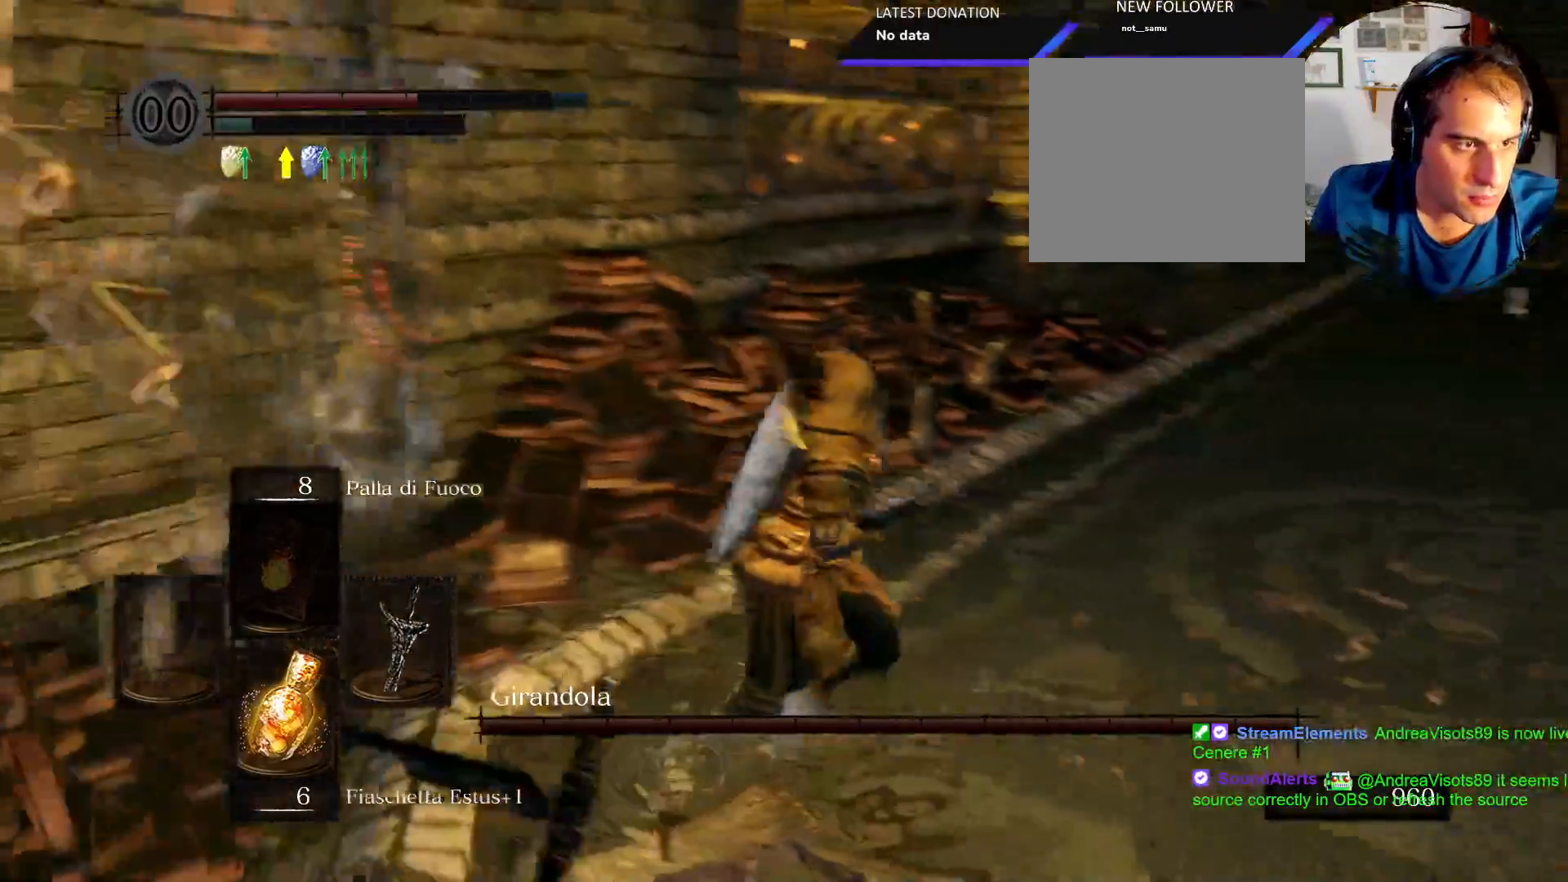
{"dt_ms": 500, "buttons": [], "left_stick": "up", "right_stick": "center"}
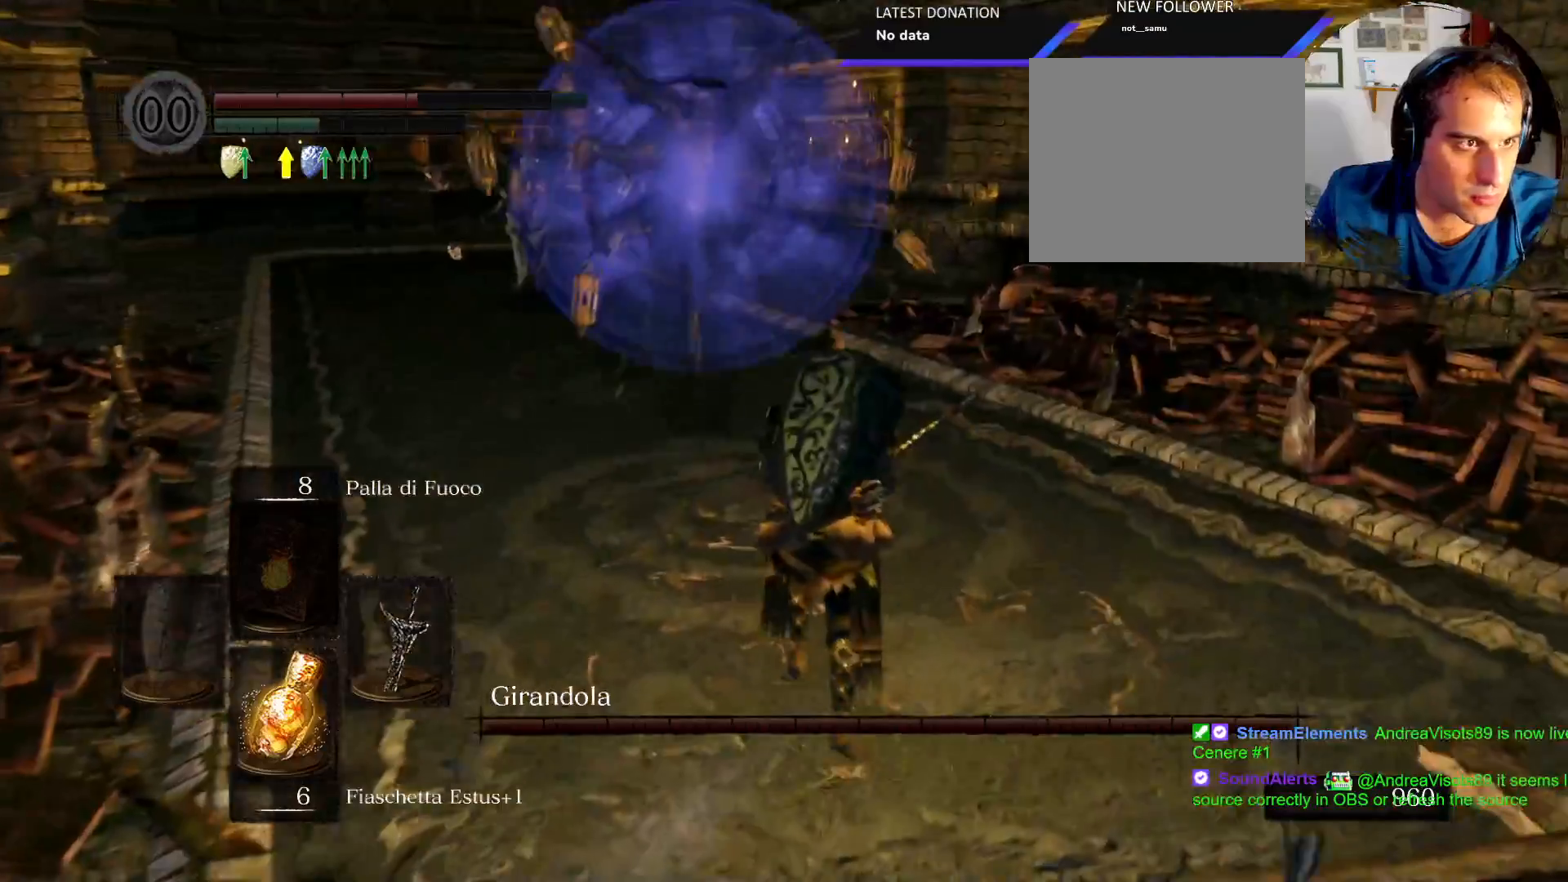
{"dt_ms": 500, "buttons": ["R1"], "left_stick": "up", "right_stick": "center"}
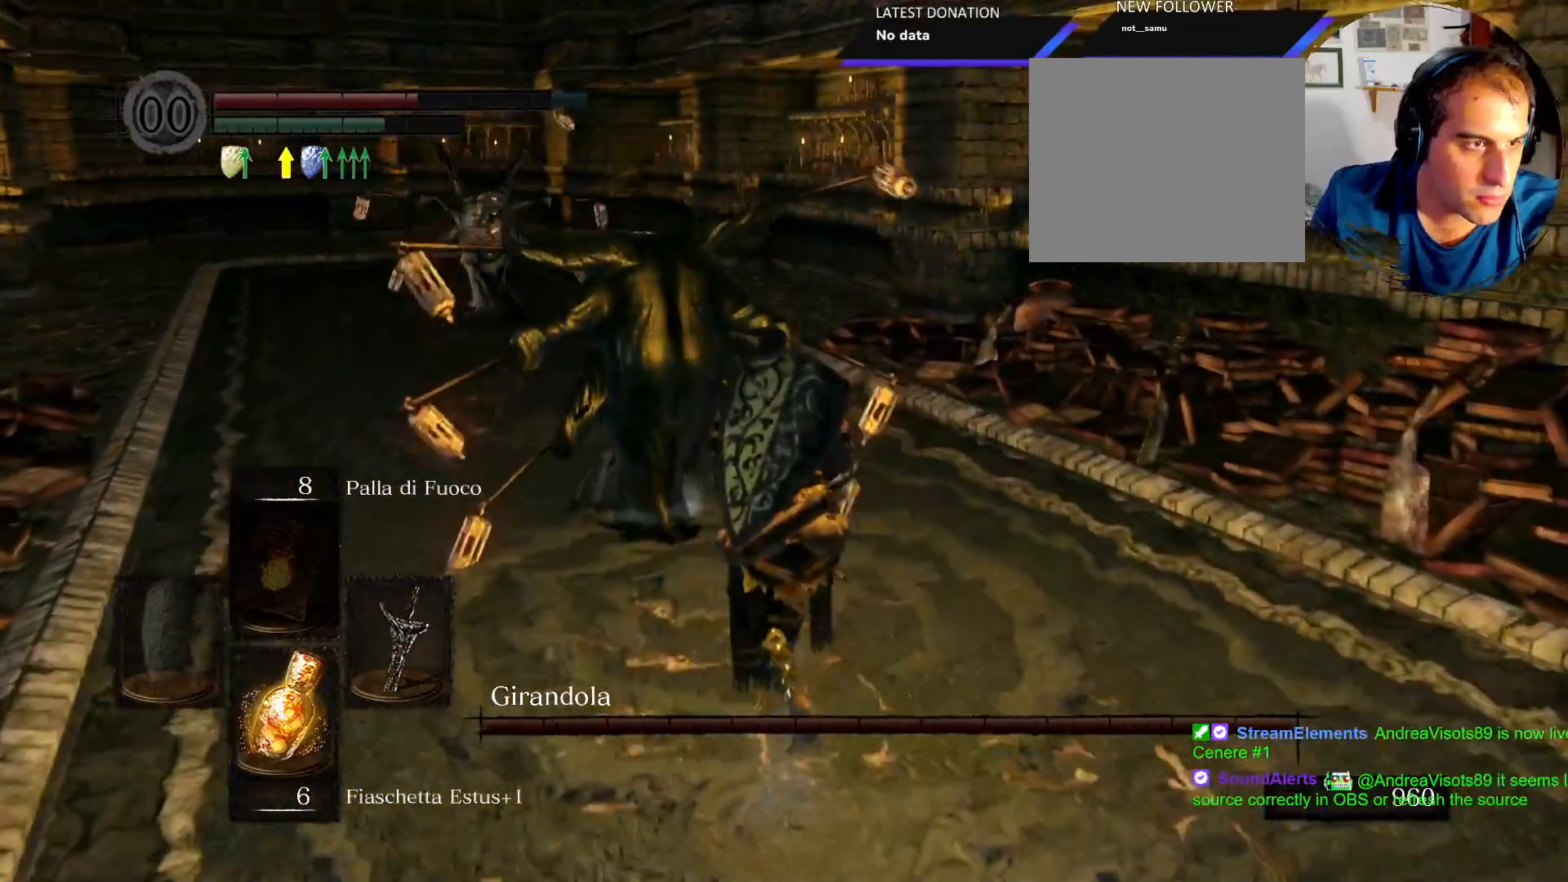
{"dt_ms": 500, "buttons": [], "left_stick": "up", "right_stick": "center"}
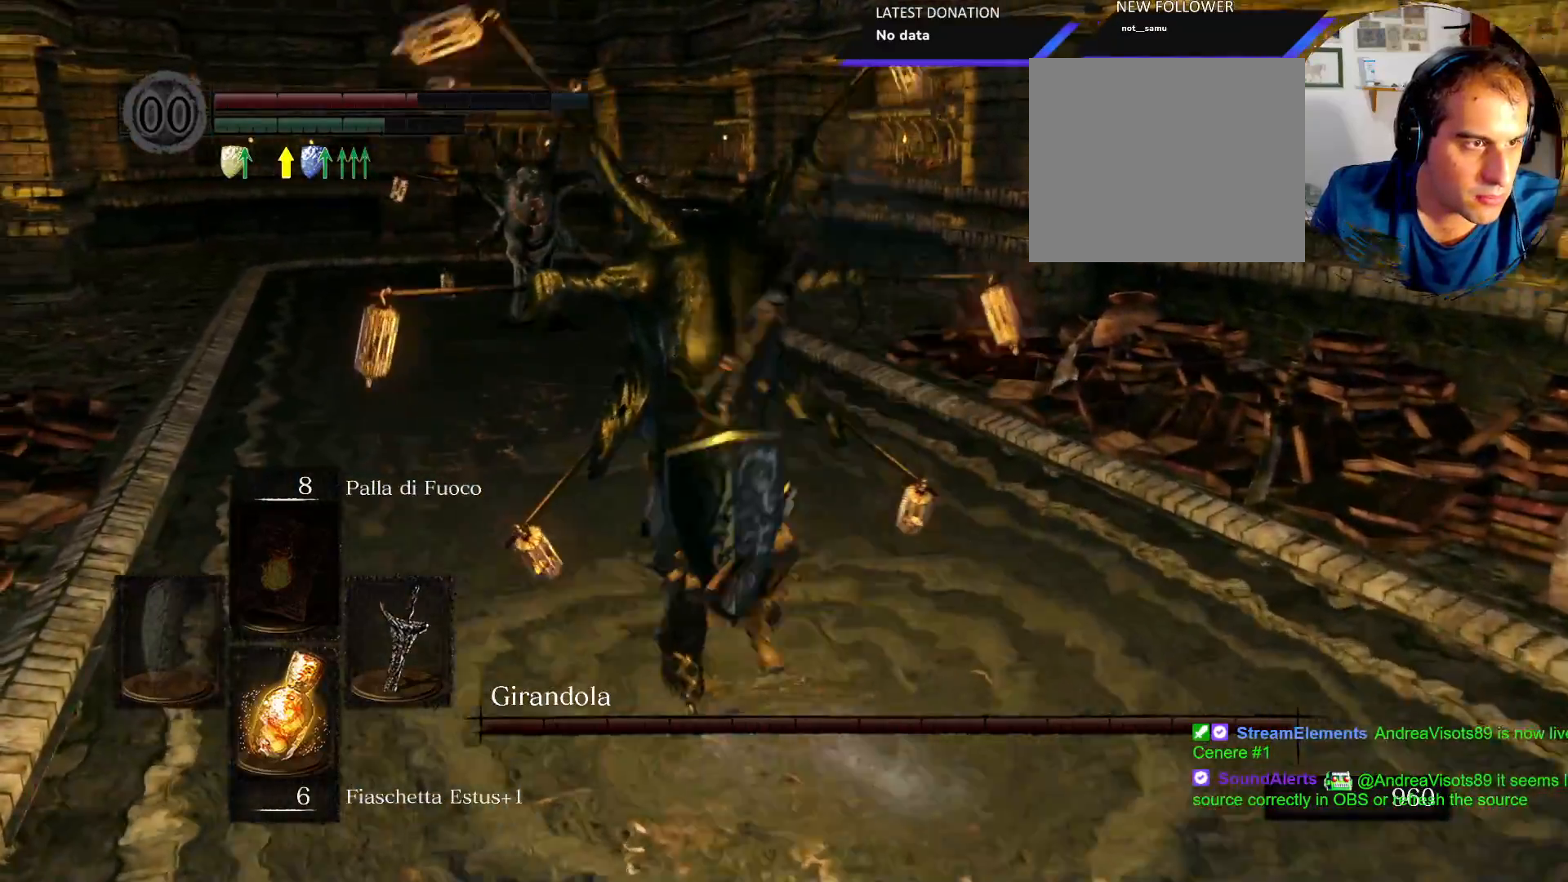
{"dt_ms": 1000, "buttons": [], "left_stick": "up-left", "right_stick": "left", "events": [[83, "R1", "down"], [183, "R1", "up"], [483, "R1", "down"], [483, "R2", "down"], [533, "R2", "up"], [617, "R1", "up"], [783, "left_stick", "up-left"], [883, "right_stick", "left"]]}
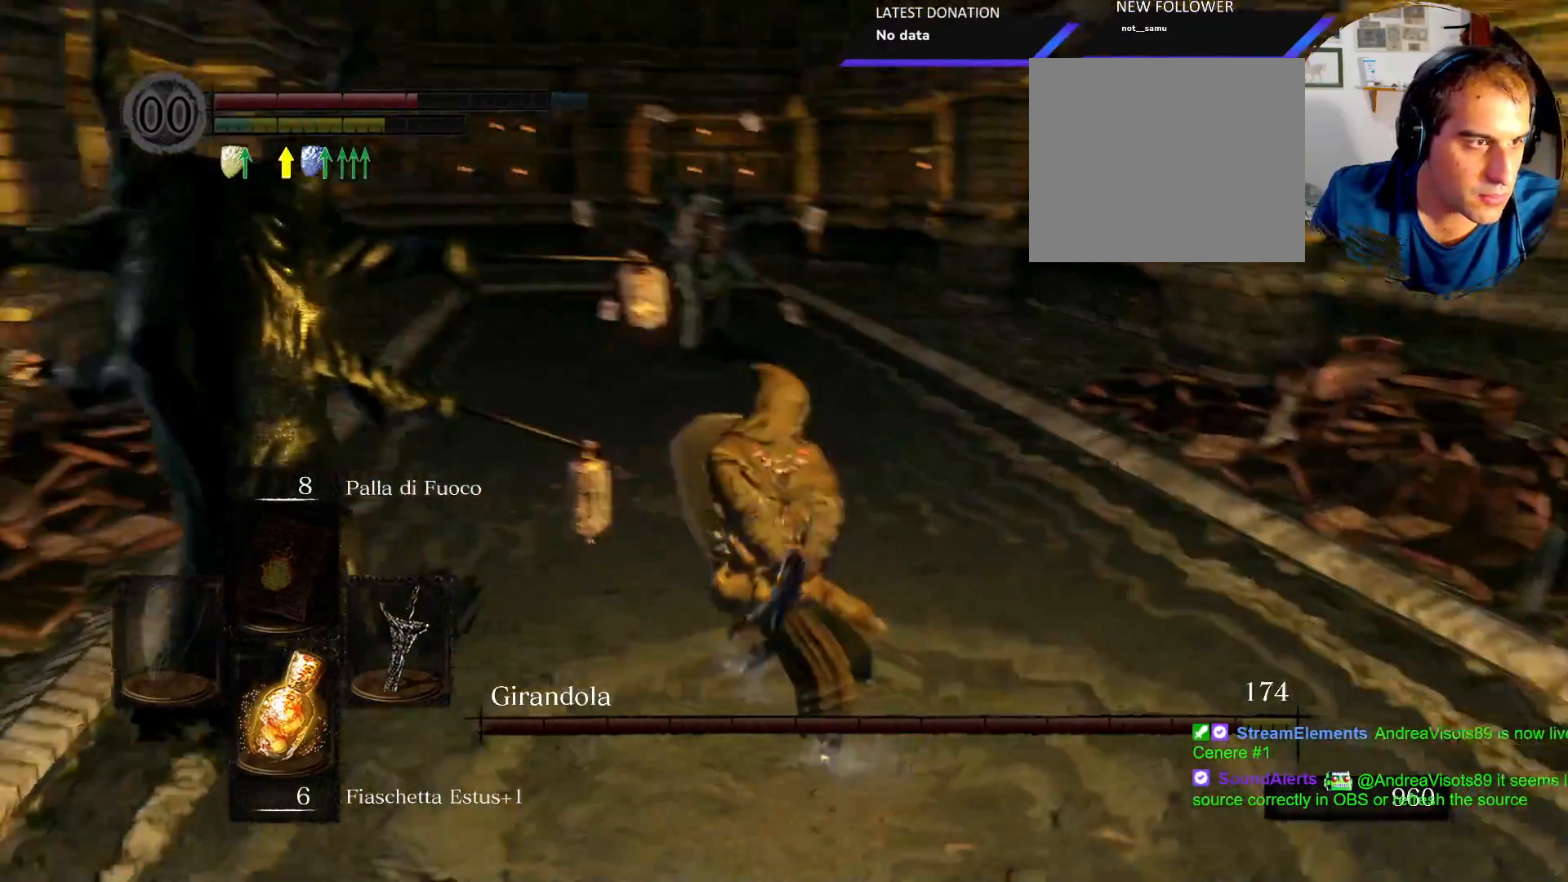
{"dt_ms": 1000, "buttons": [], "left_stick": "up-left", "right_stick": "center"}
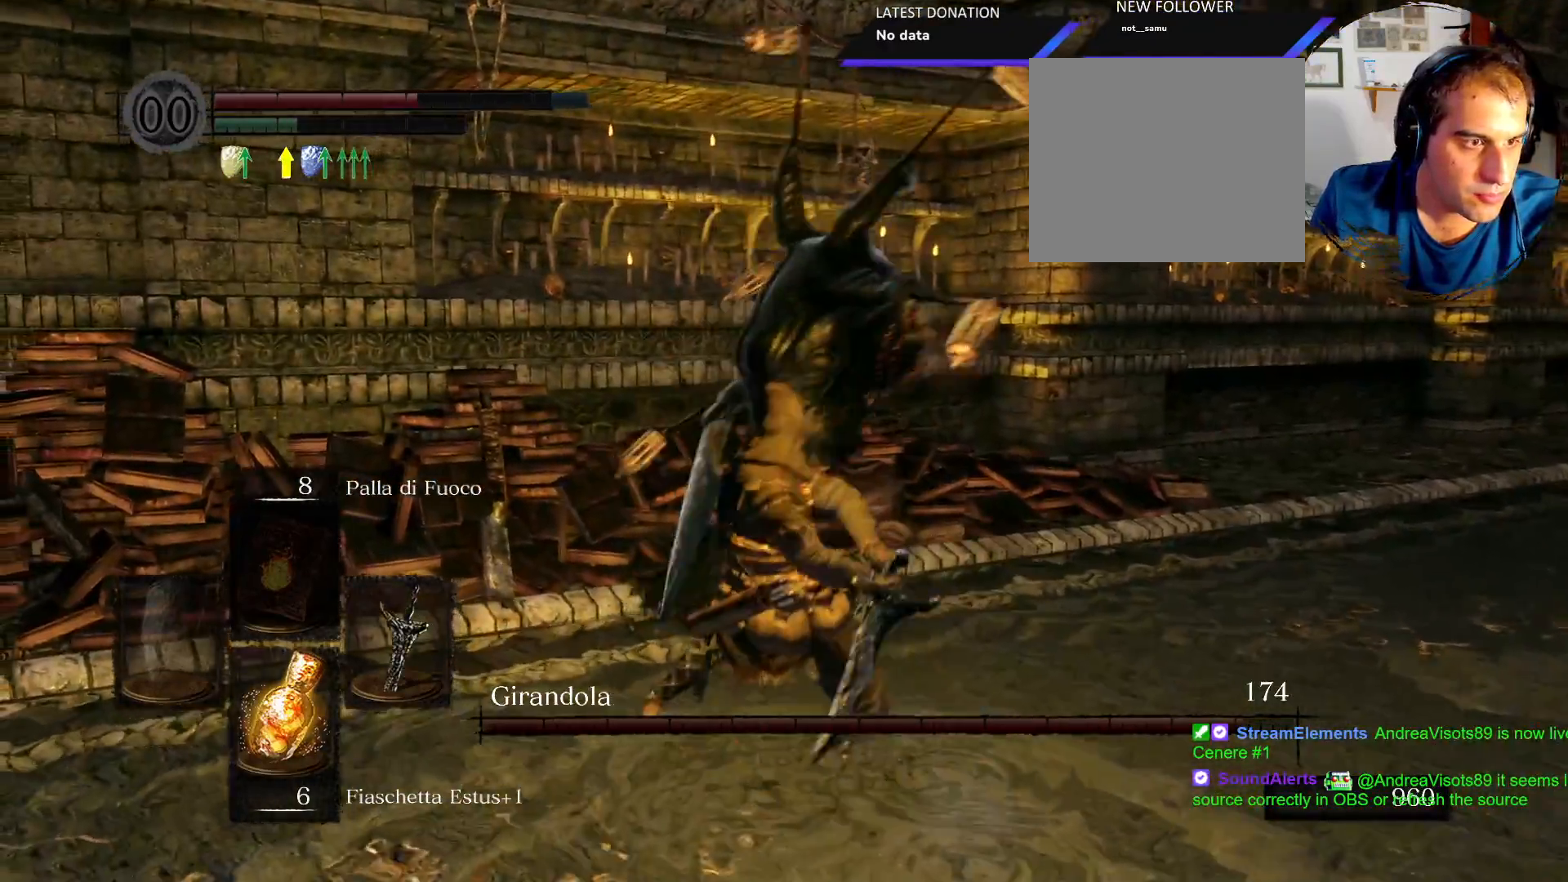
{"dt_ms": 500, "buttons": [], "left_stick": "up", "right_stick": "right", "events": [[33, "left_stick", "up"], [50, "R1", "down"], [50, "R2", "down"], [167, "R1", "up"], [167, "R2", "up"], [300, "right_stick", "right"]]}
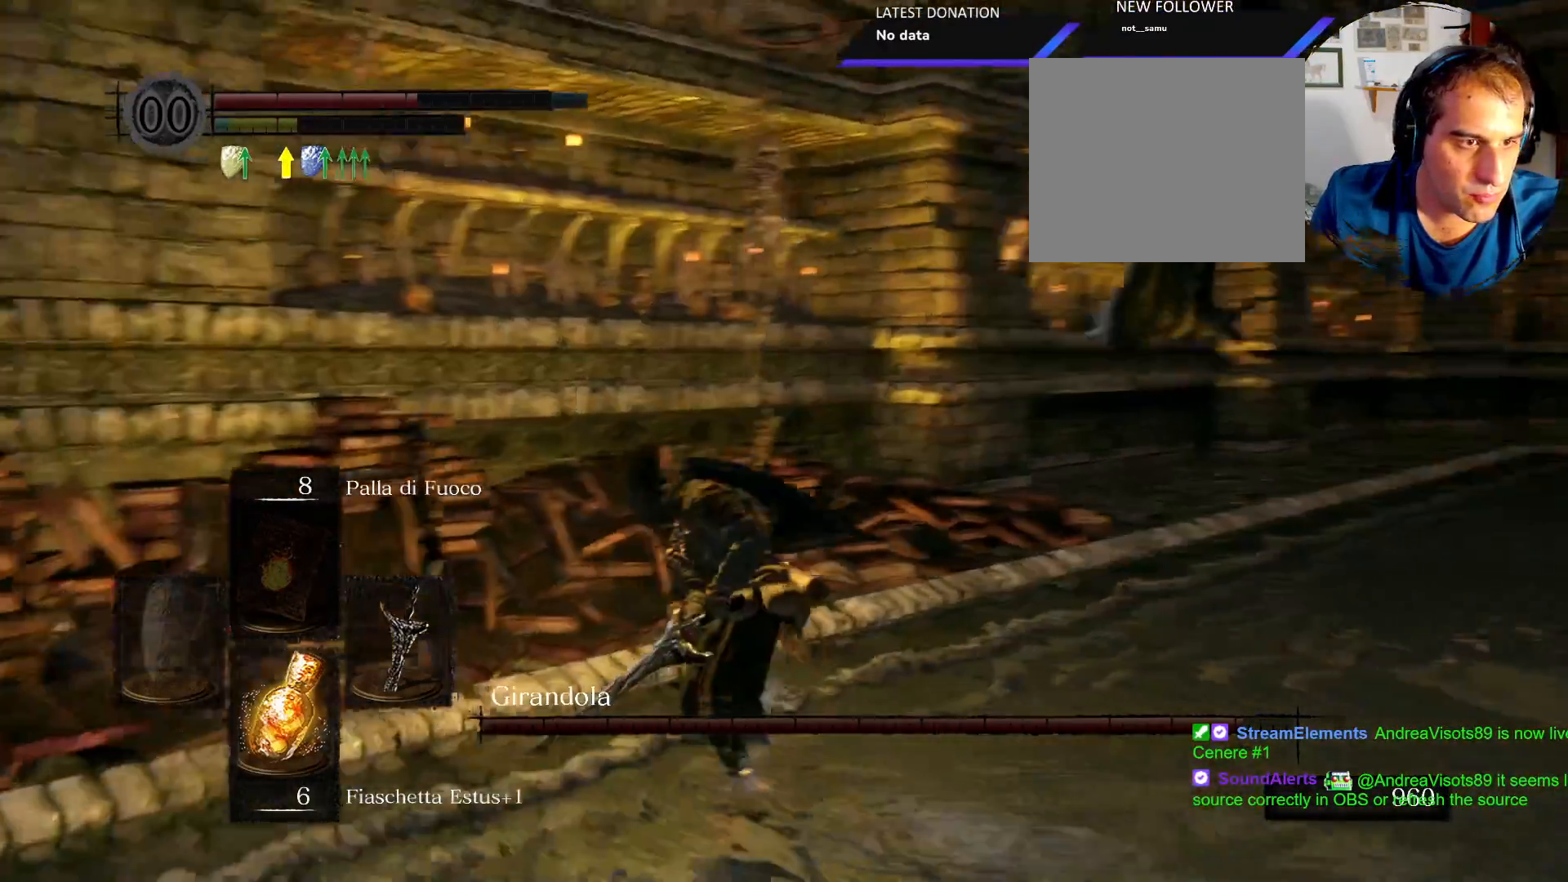
{"dt_ms": 500, "buttons": ["CIRCLE"], "left_stick": "up", "right_stick": "center", "events": [[150, "right_stick", "center"], [433, "CIRCLE", "down"]]}
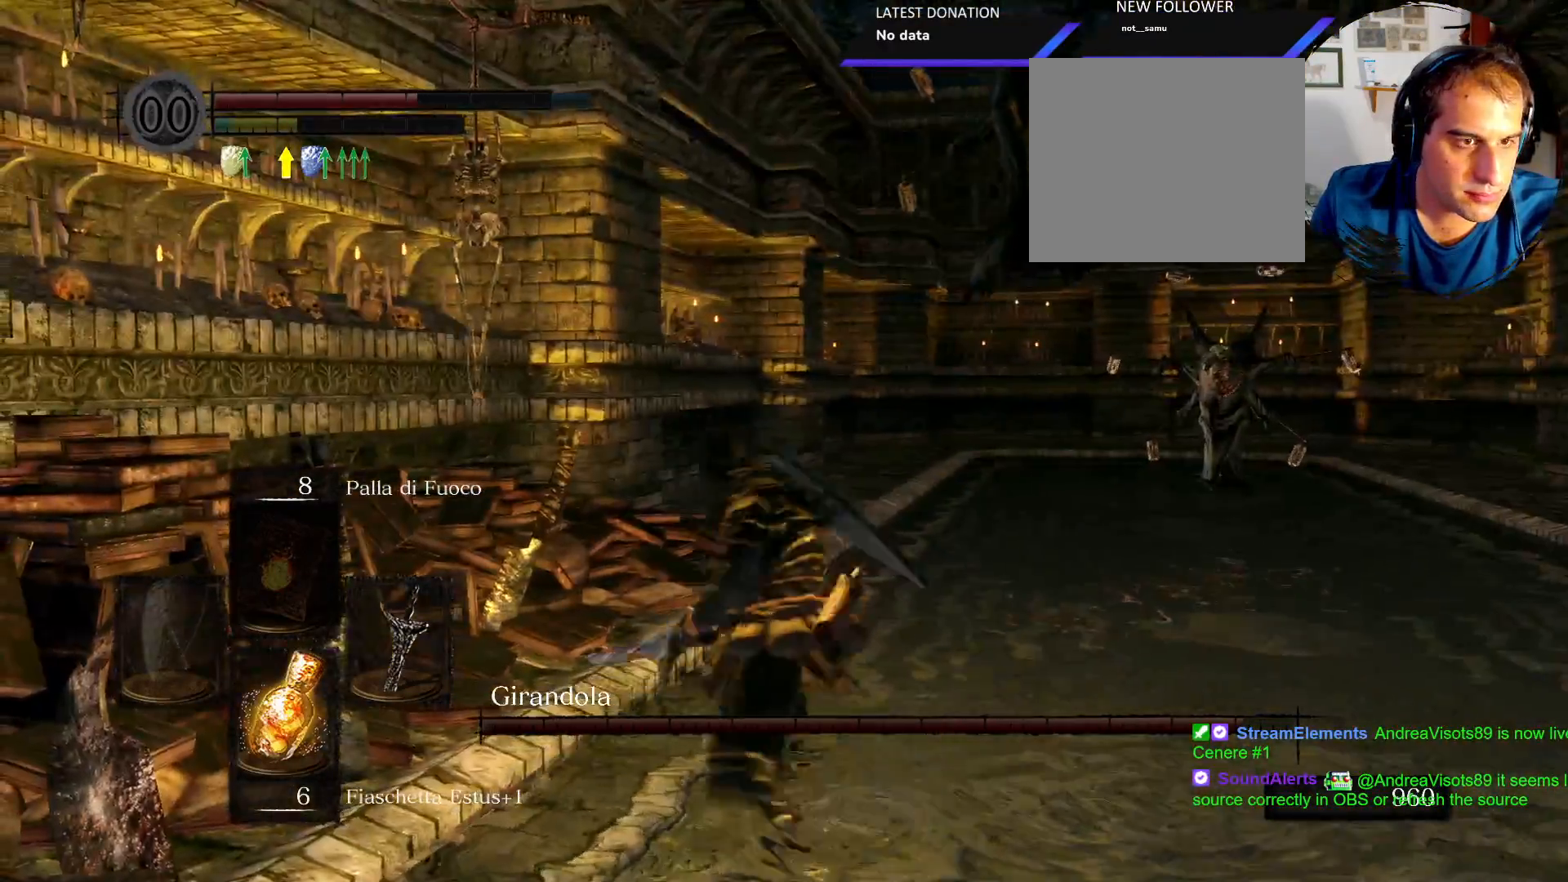
{"dt_ms": 500, "buttons": ["CIRCLE"], "left_stick": "up-right", "right_stick": "center", "events": [[100, "left_stick", "up-right"]]}
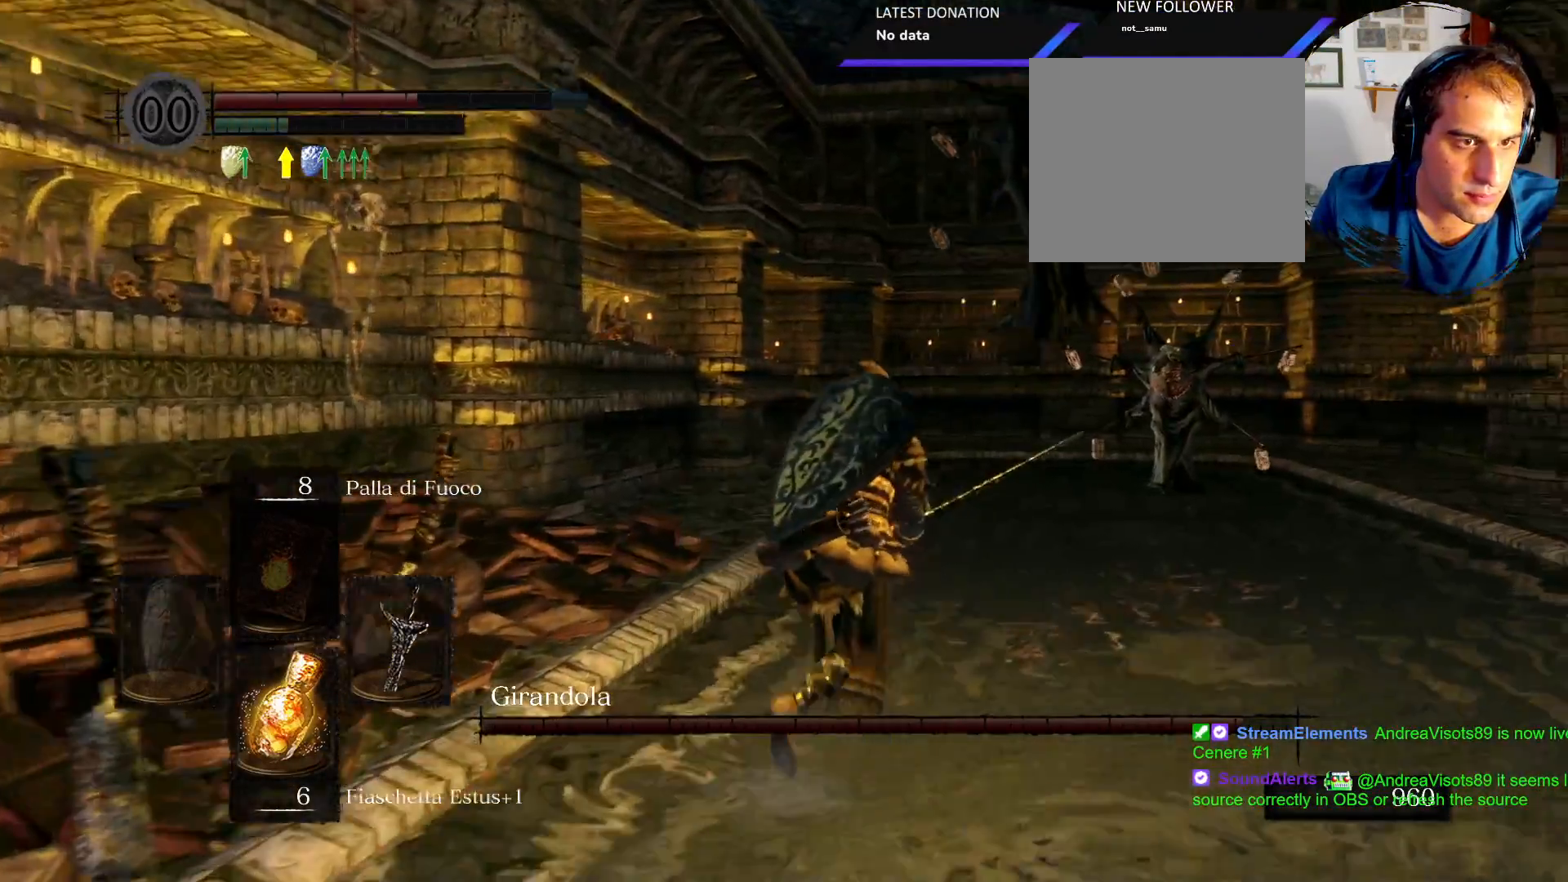
{"dt_ms": 500, "buttons": ["CIRCLE"], "left_stick": "up", "right_stick": "center", "events": [[467, "left_stick", "up"]]}
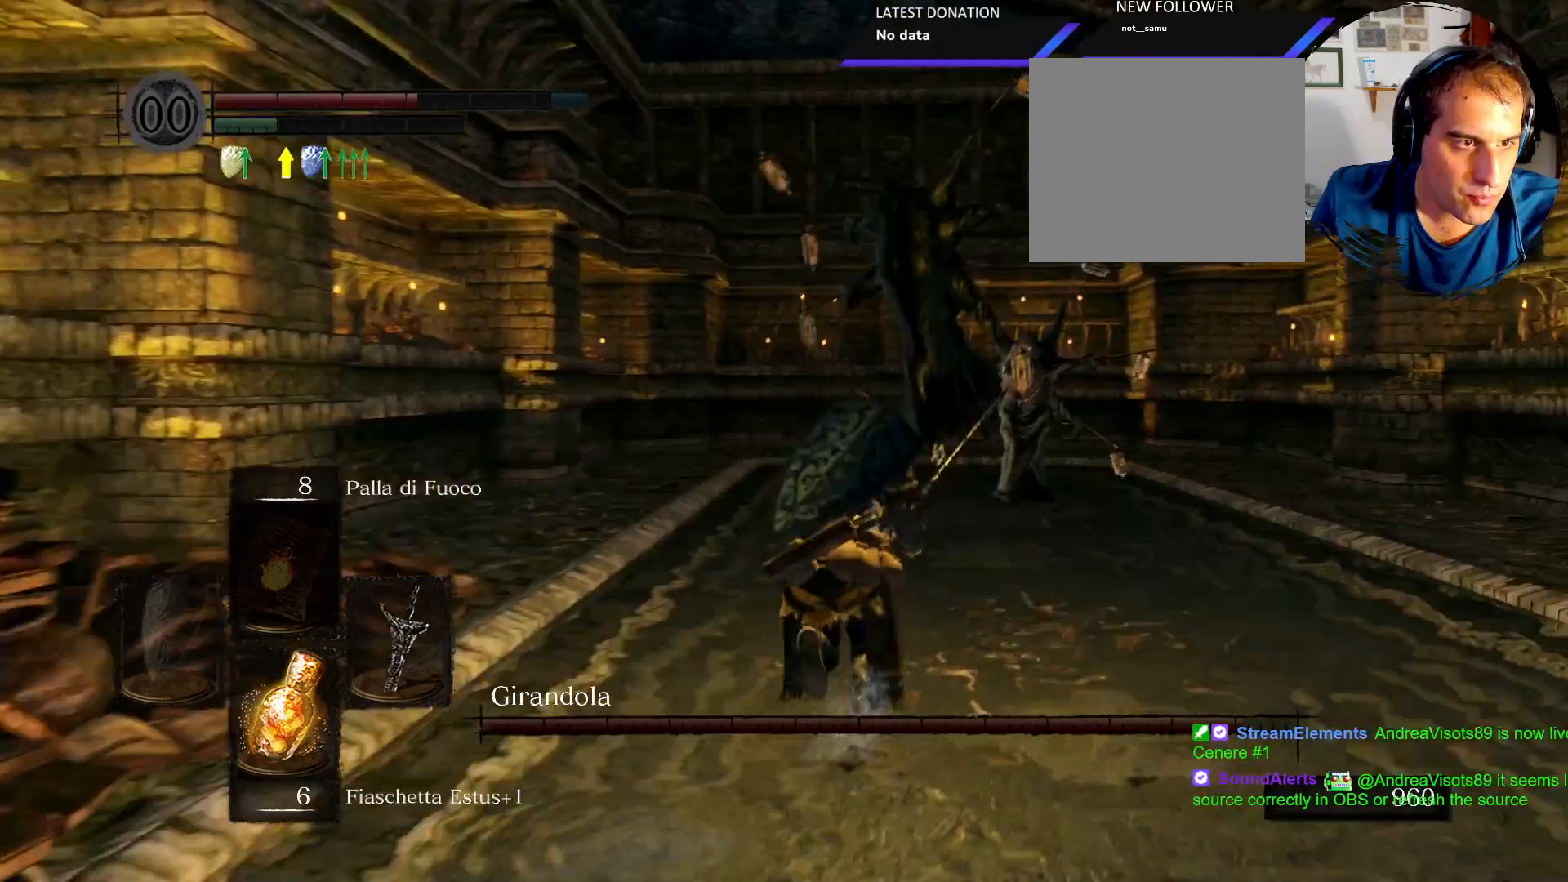
{"dt_ms": 500, "buttons": [], "left_stick": "up", "right_stick": "center", "events": [[350, "R1", "down"], [467, "R1", "up"], [500, "CIRCLE", "up"]]}
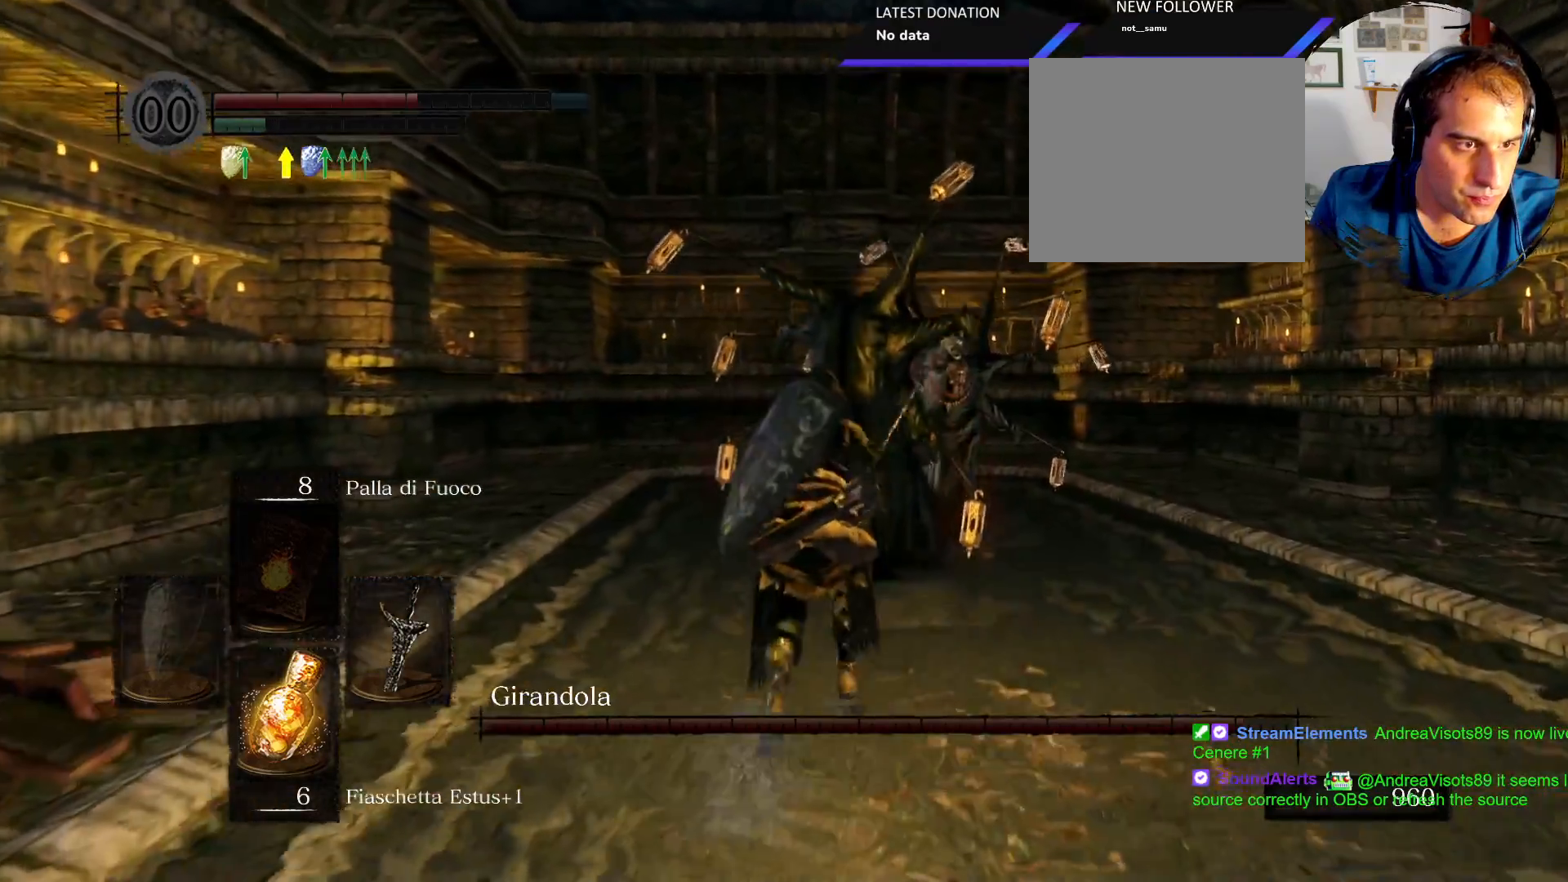
{"dt_ms": 500, "buttons": [], "left_stick": "up", "right_stick": "center", "events": []}